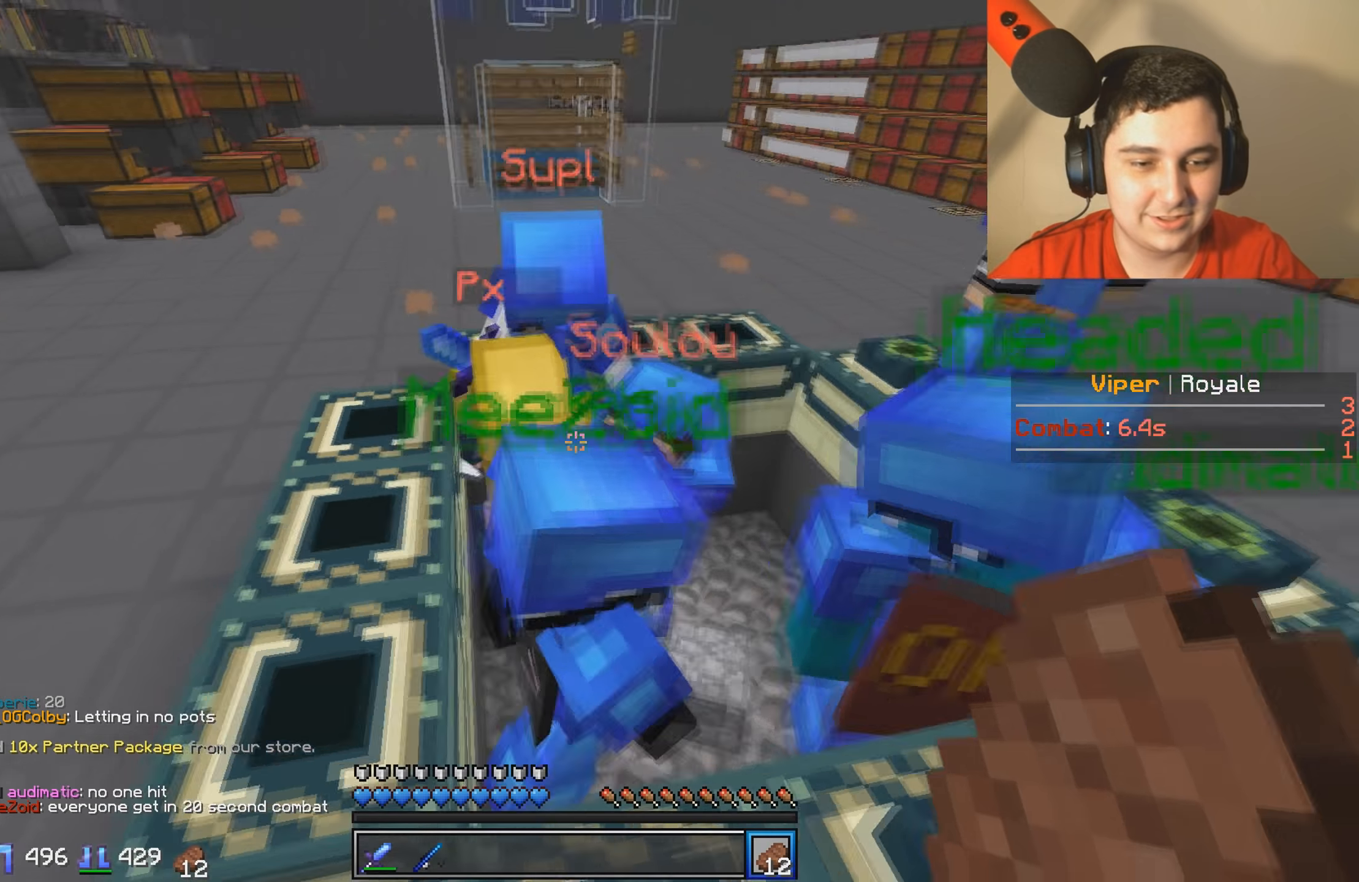
Gameplay with keyboard; each line is a JSON object with the keys held at the frame after it. "events" lists presses ("down") and releases ("up") of "a", "d", "s" and "w" between this image and that frame as [ms after this image, input, new state], when the widget could be followed in between. No other keys are recorded. Mouse input is not recorded.
{"keys": [], "events": [[84, "a", "up"], [84, "w", "up"], [267, "a", "down"], [434, "a", "up"]]}
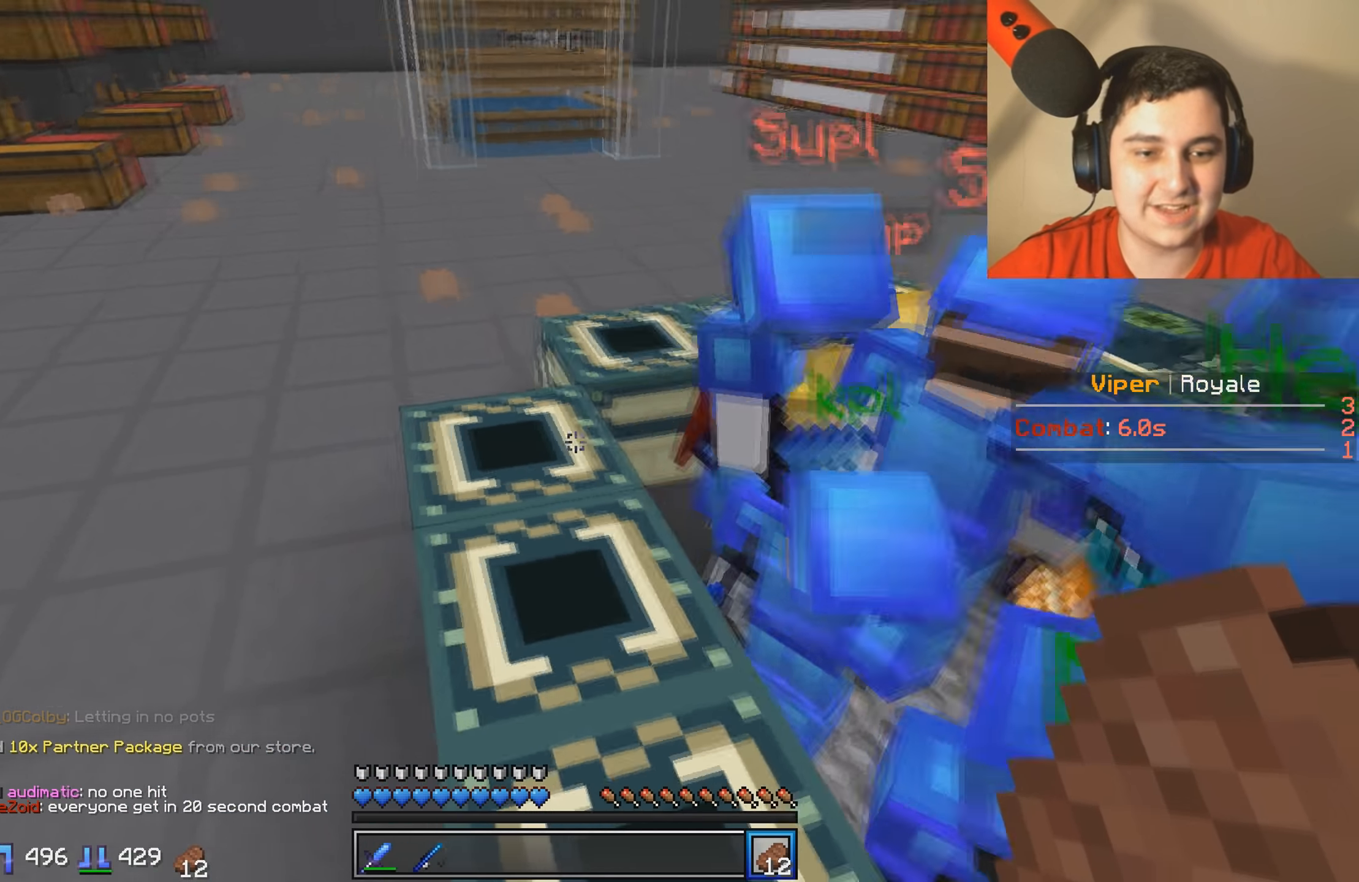
{"keys": [], "events": []}
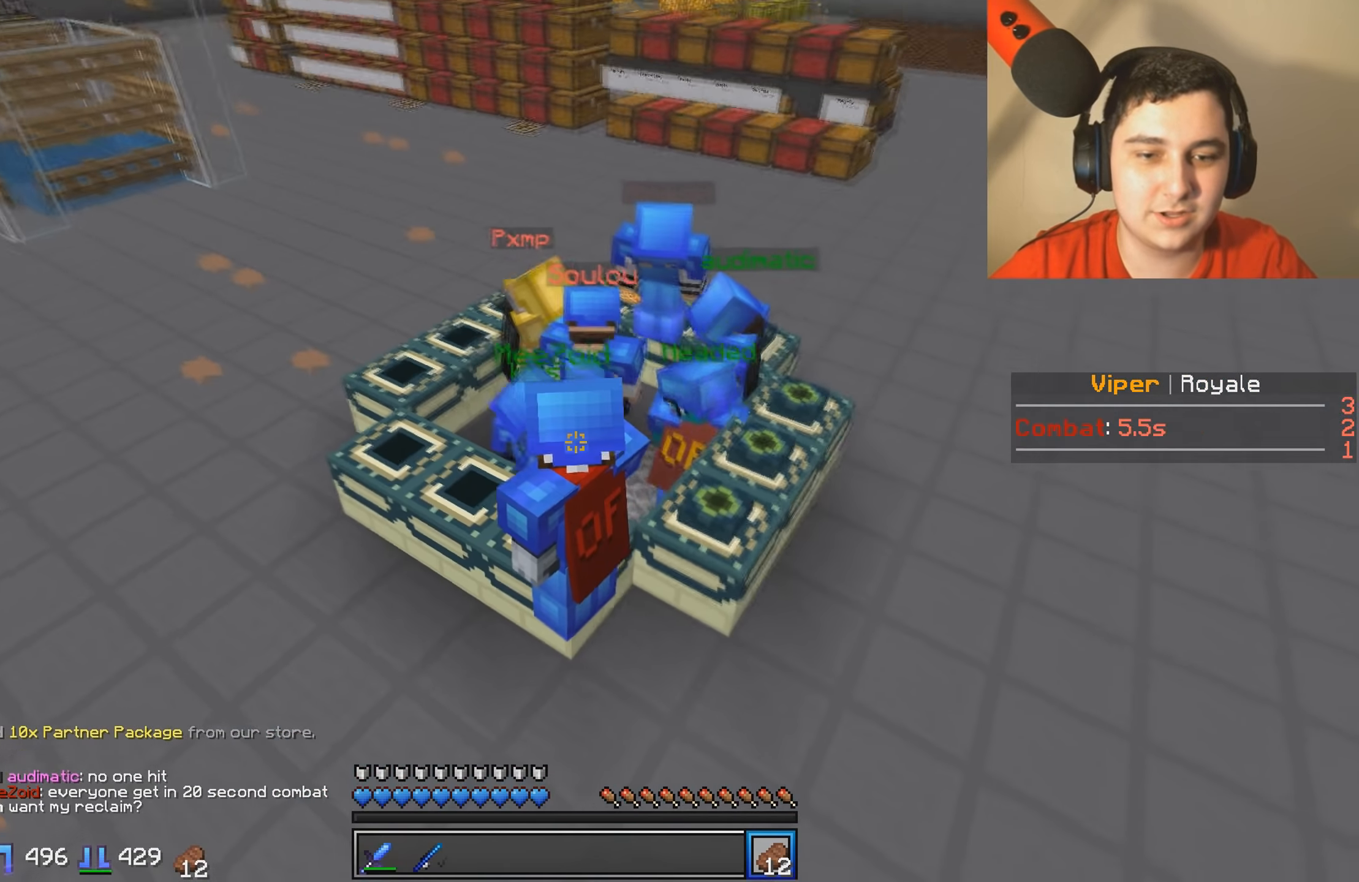
{"keys": [], "events": []}
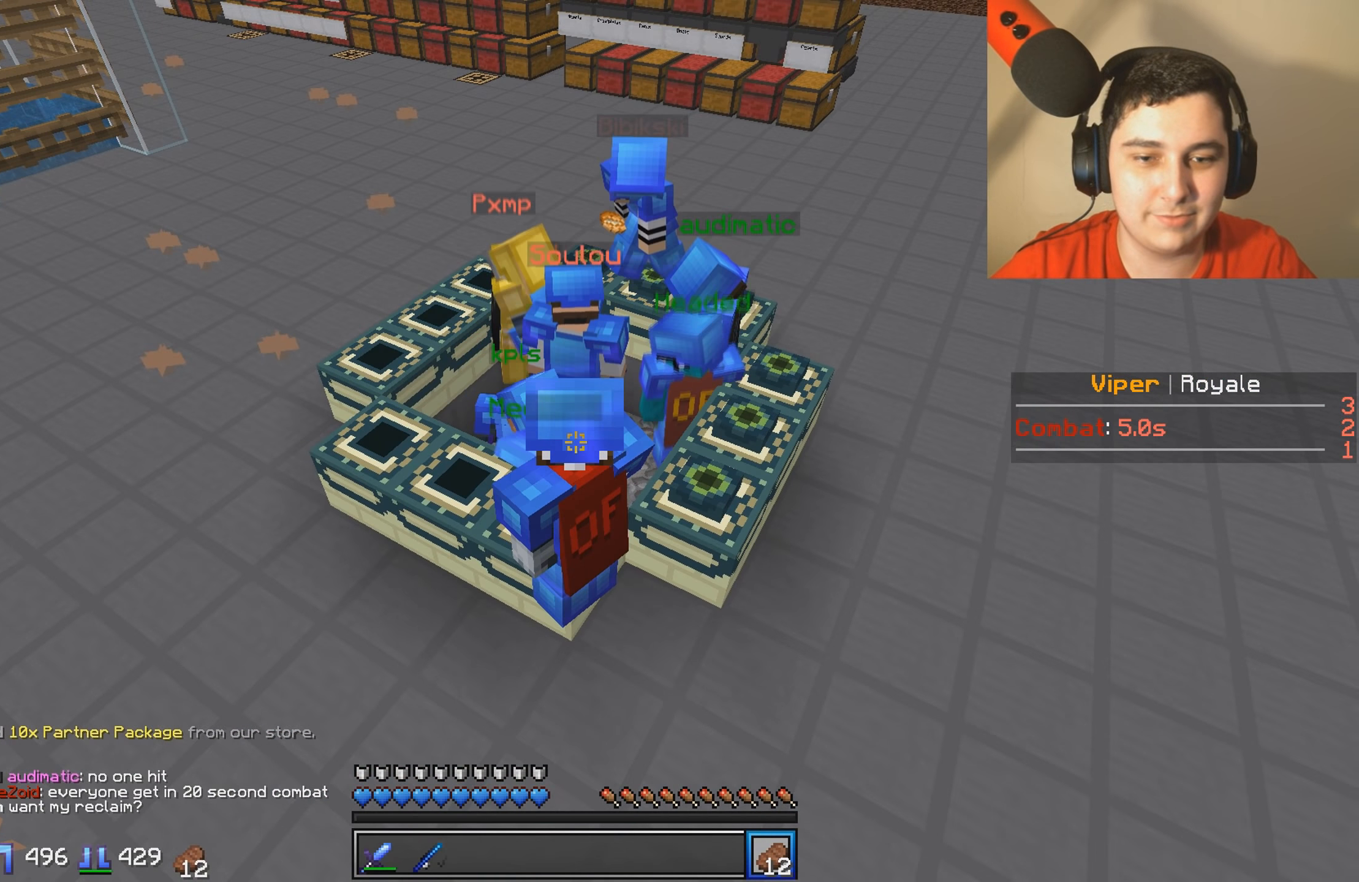
{"keys": [], "events": []}
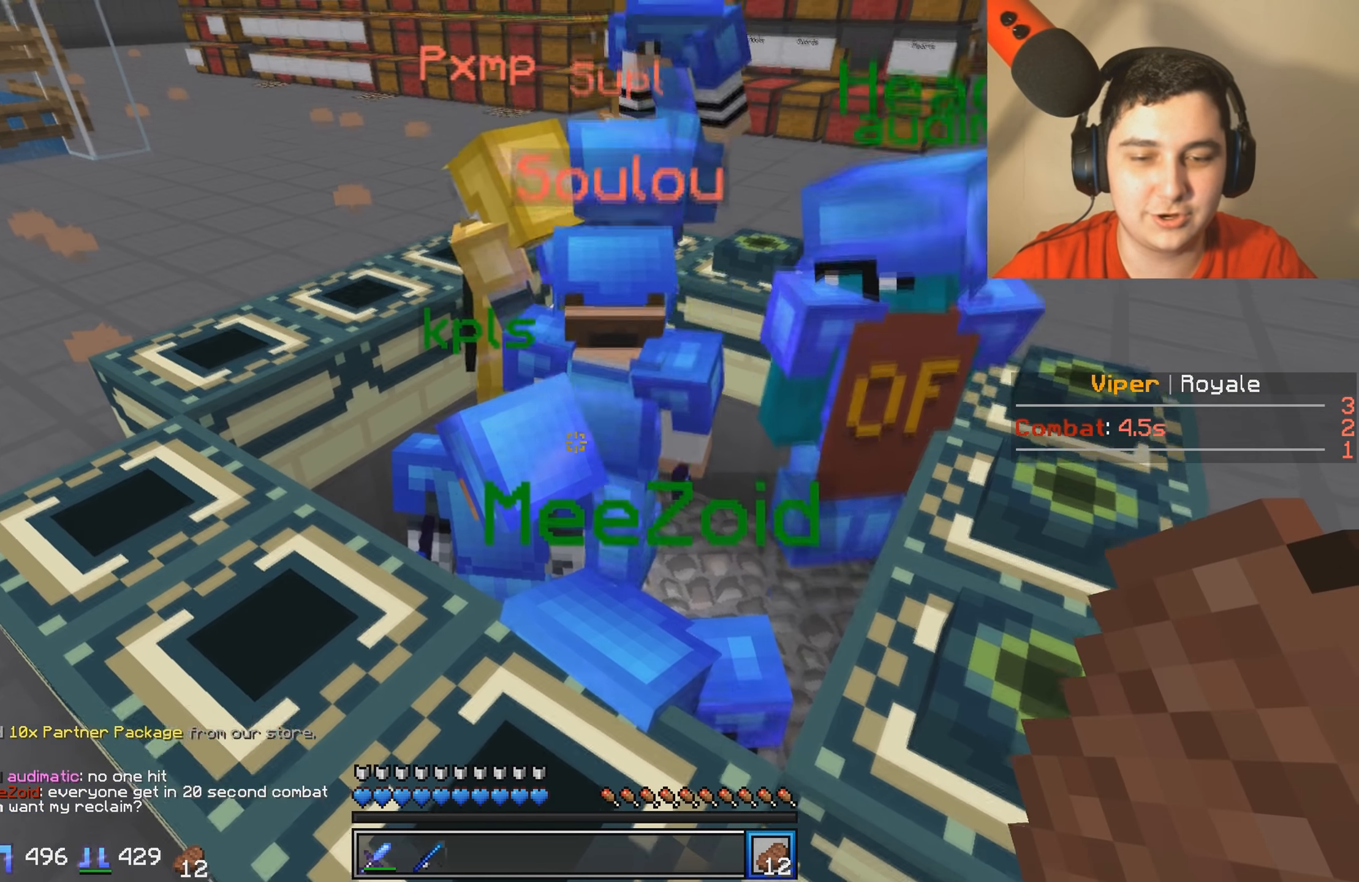
{"keys": [], "events": [[217, "a", "down"], [334, "a", "up"]]}
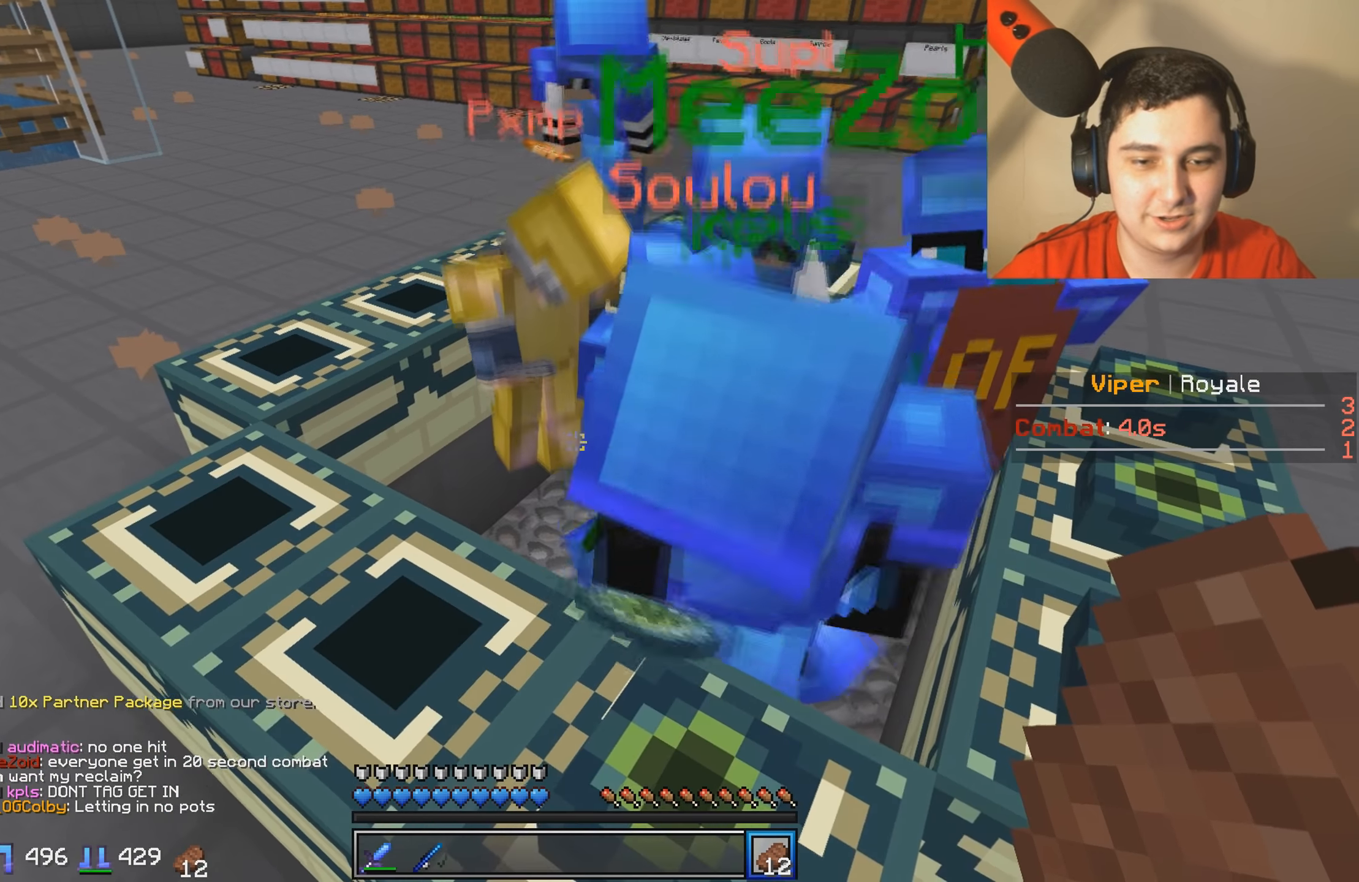
{"keys": [], "events": []}
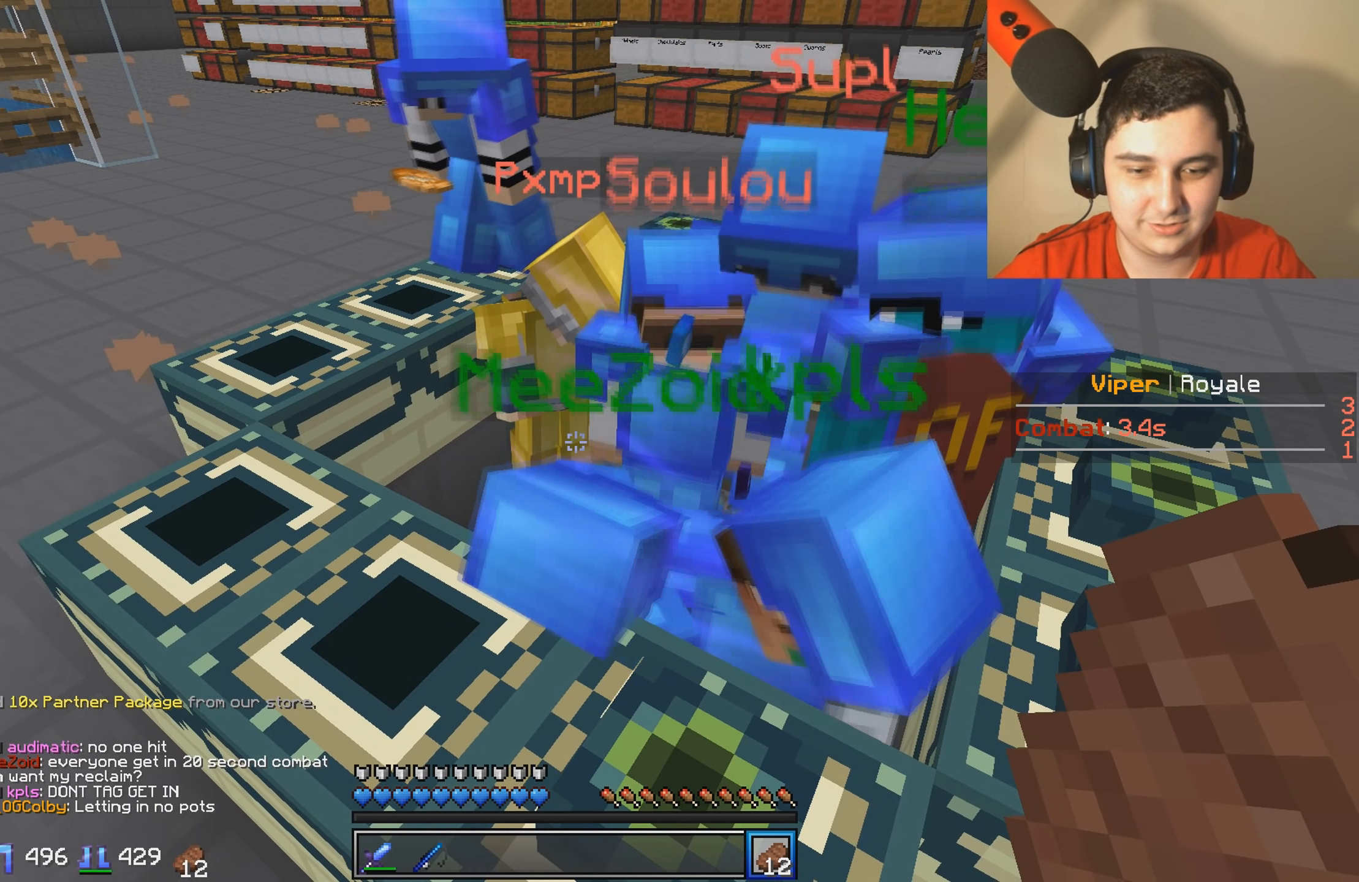
{"keys": ["a", "s"], "events": [[217, "a", "down"], [267, "s", "down"]]}
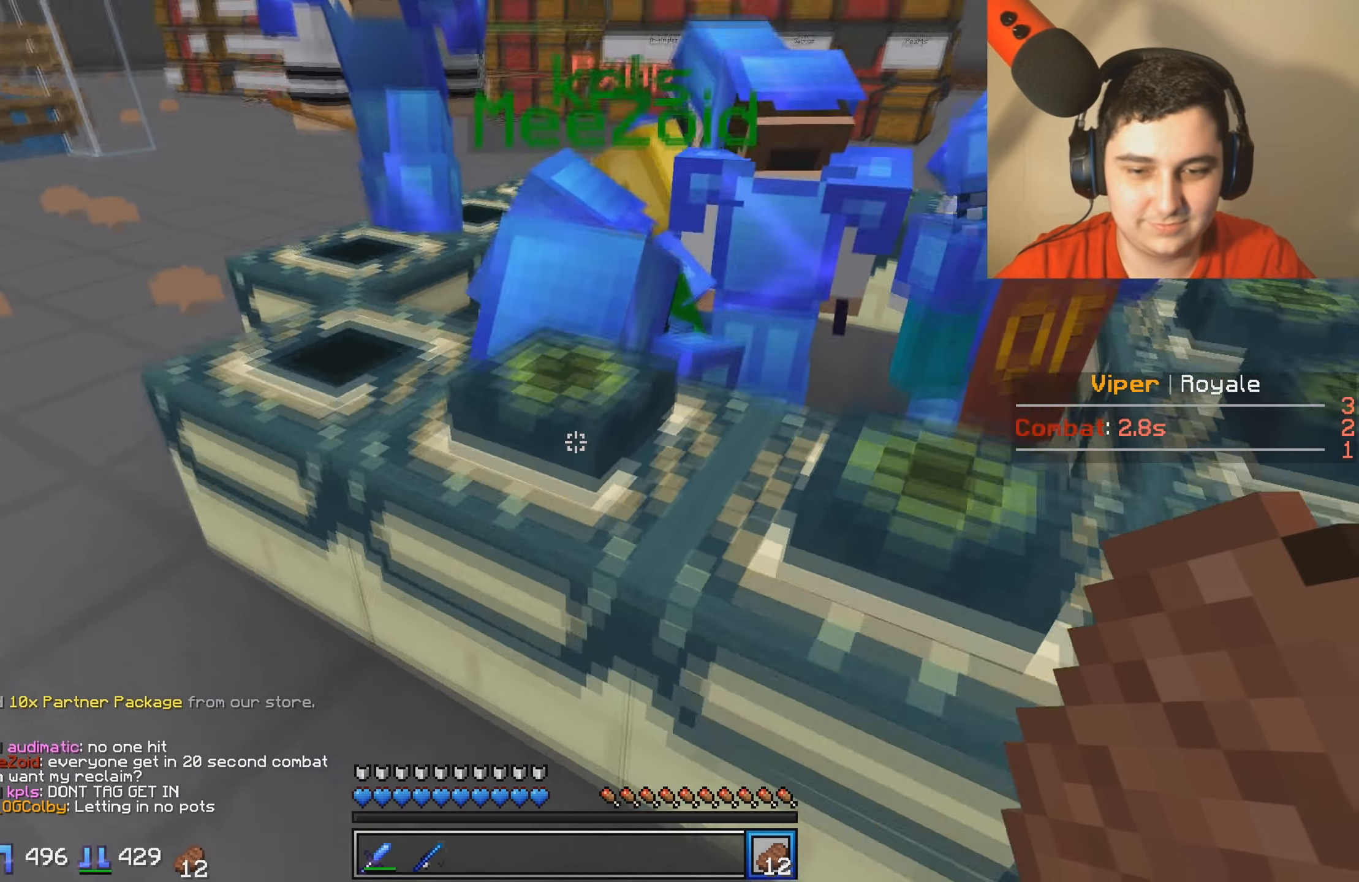
{"keys": ["a"], "events": [[17, "s", "up"], [134, "a", "up"], [217, "w", "down"], [384, "w", "up"], [417, "a", "down"]]}
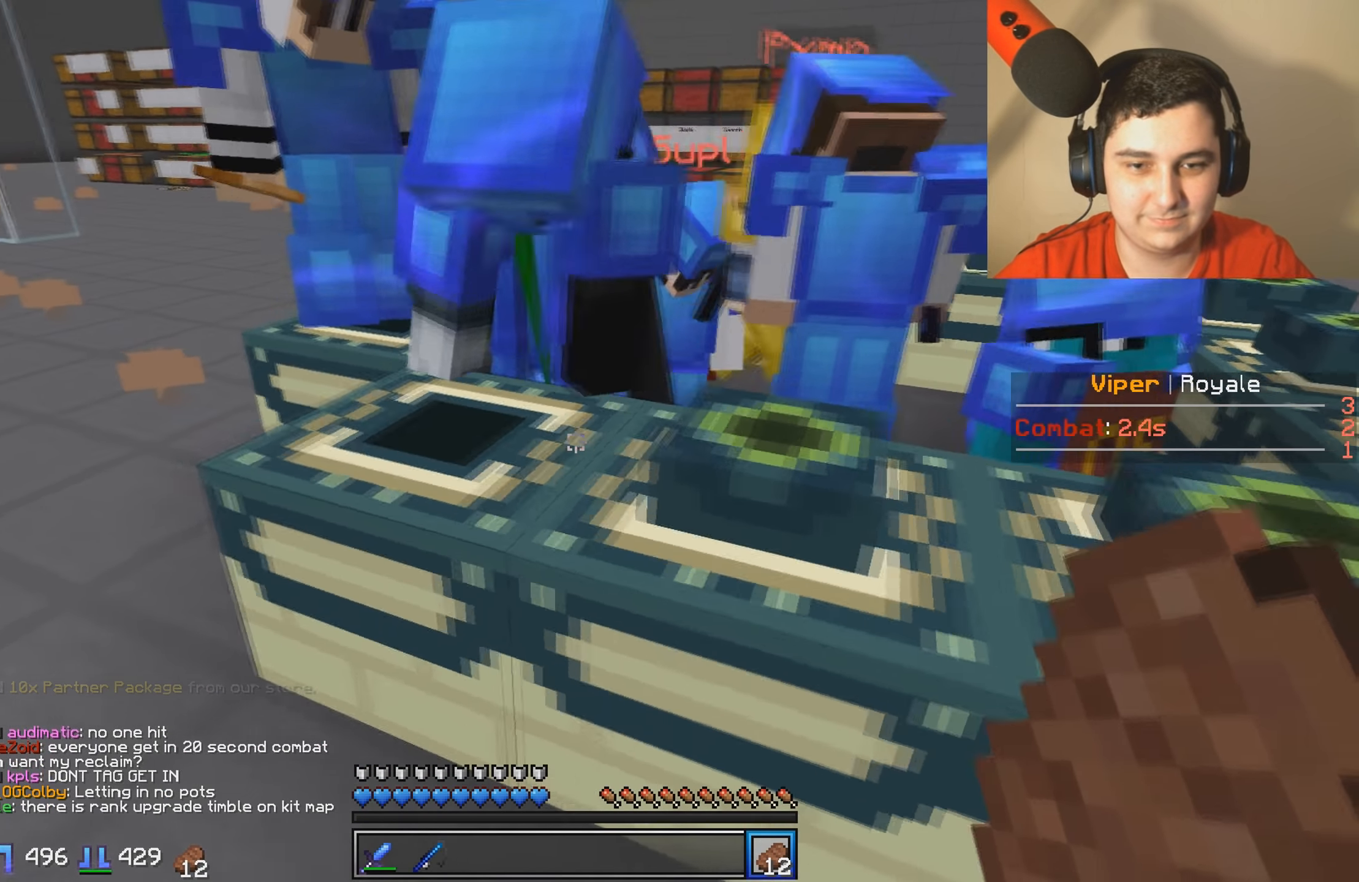
{"keys": ["s"], "events": [[67, "a", "up"], [217, "s", "down"]]}
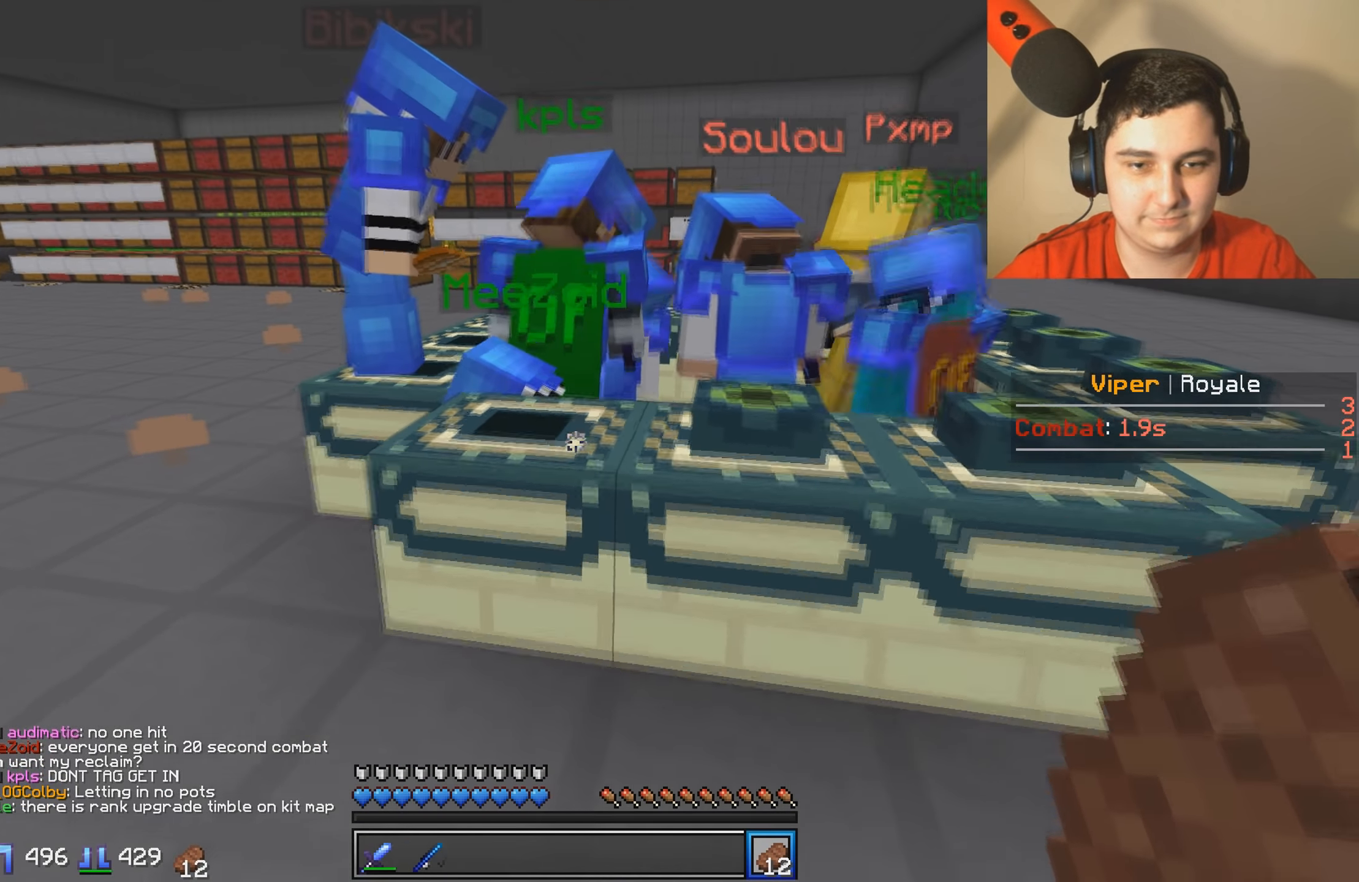
{"keys": [], "events": [[17, "s", "up"]]}
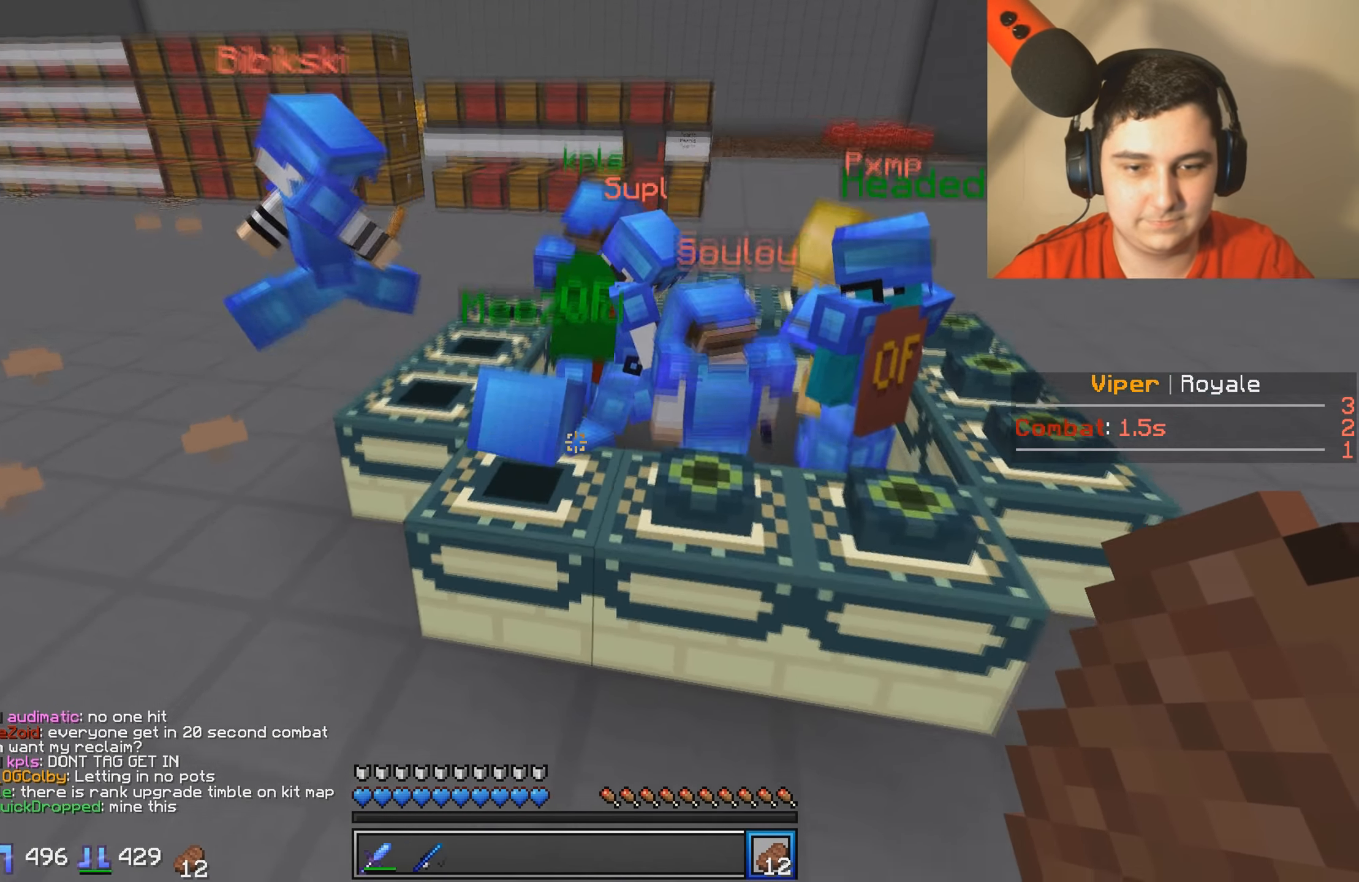
{"keys": [], "events": []}
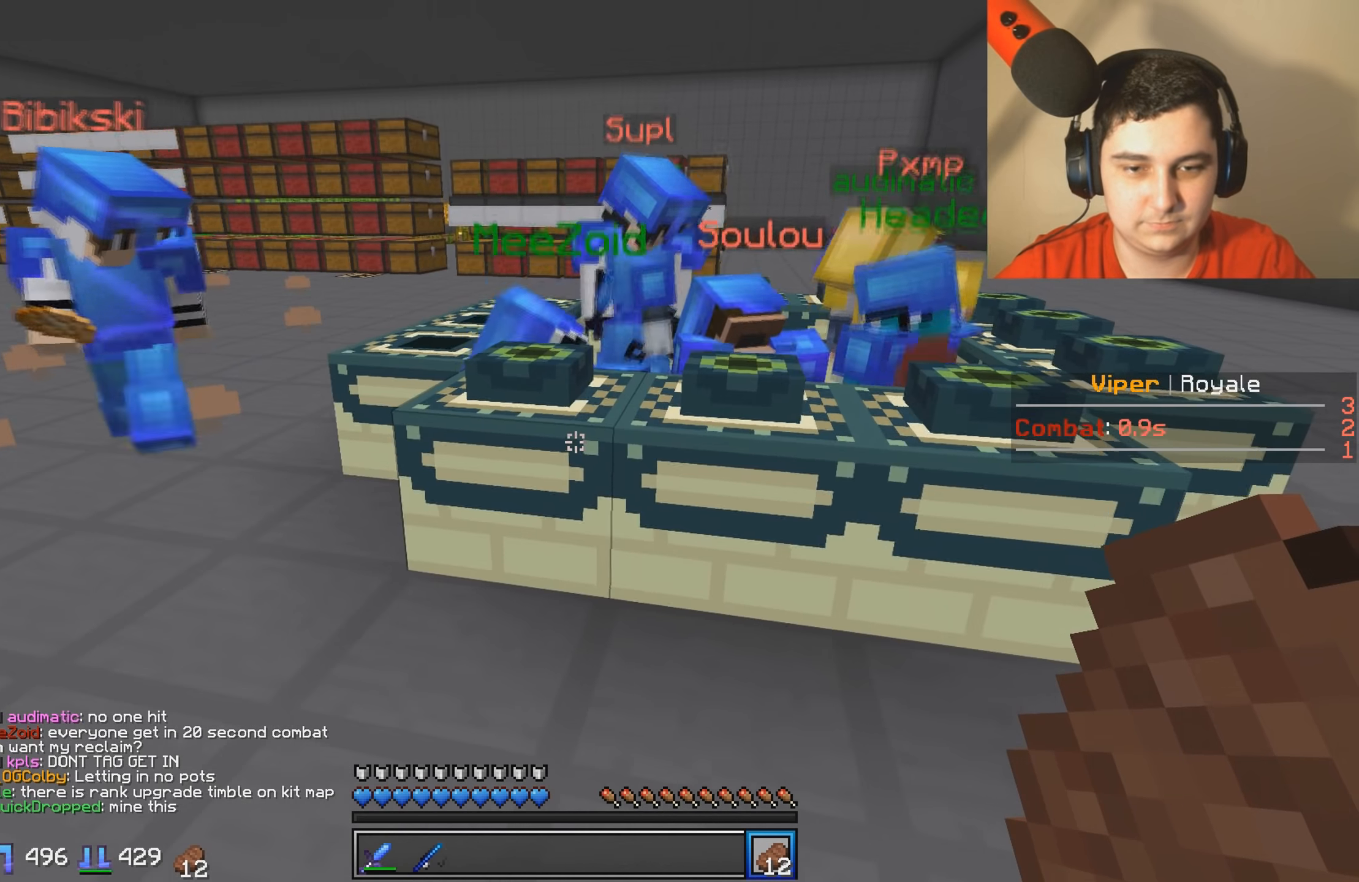
{"keys": ["a"], "events": [[150, "w", "down"], [266, "a", "down"], [483, "w", "up"]]}
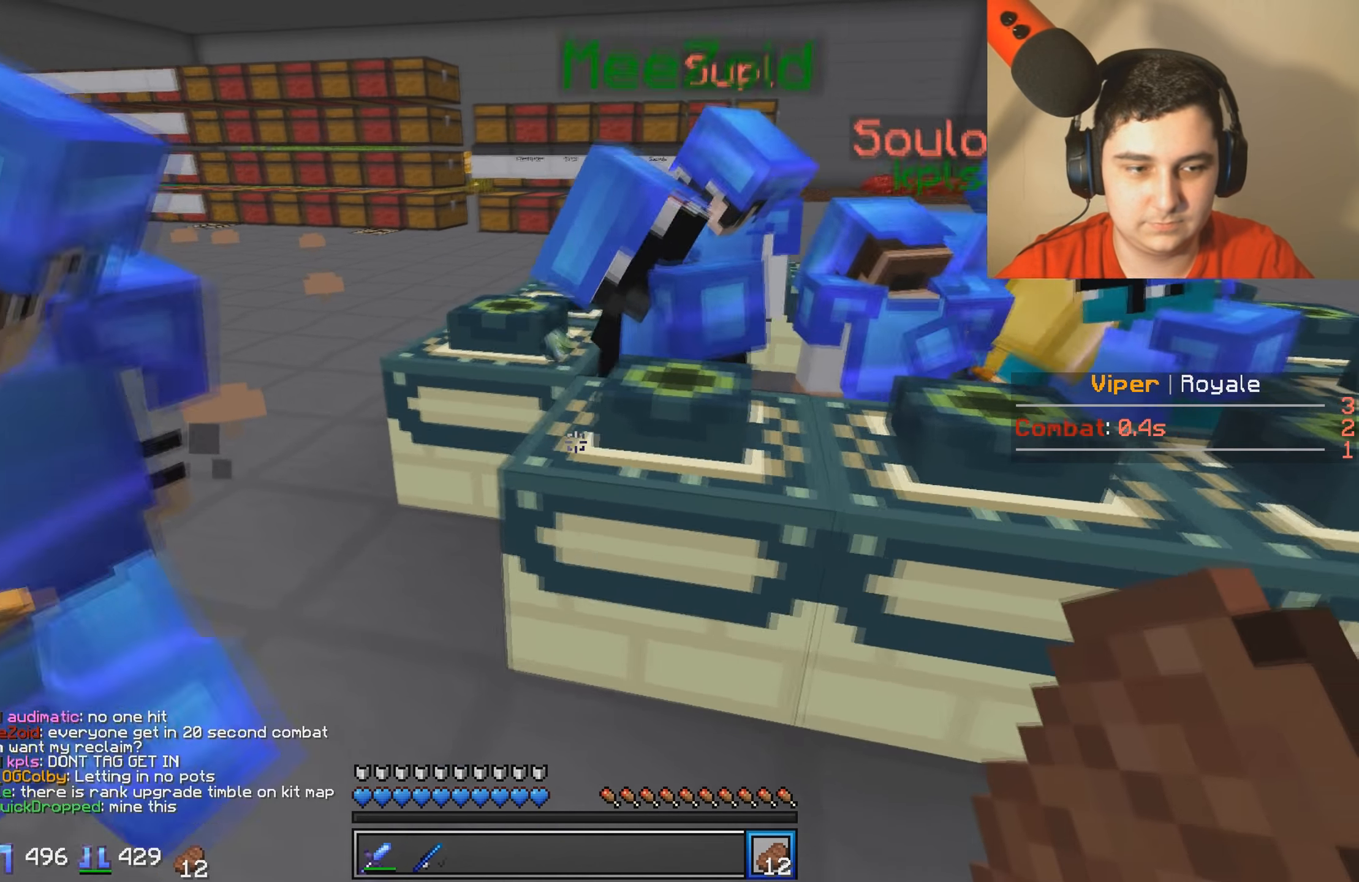
{"keys": ["d"], "events": [[33, "a", "up"], [266, "d", "down"]]}
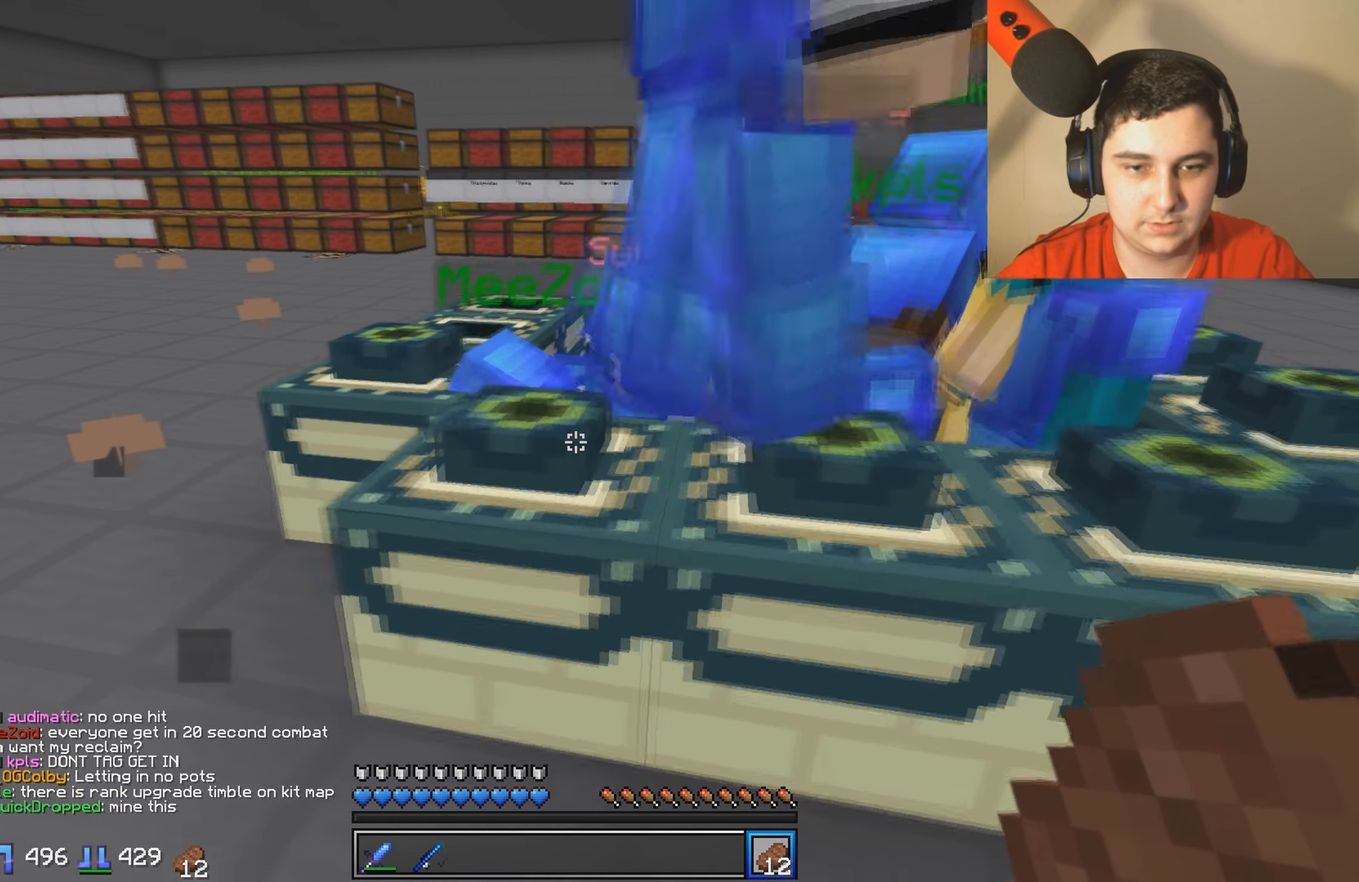
{"keys": ["a", "w"], "events": [[16, "d", "up"], [166, "a", "down"], [366, "w", "down"]]}
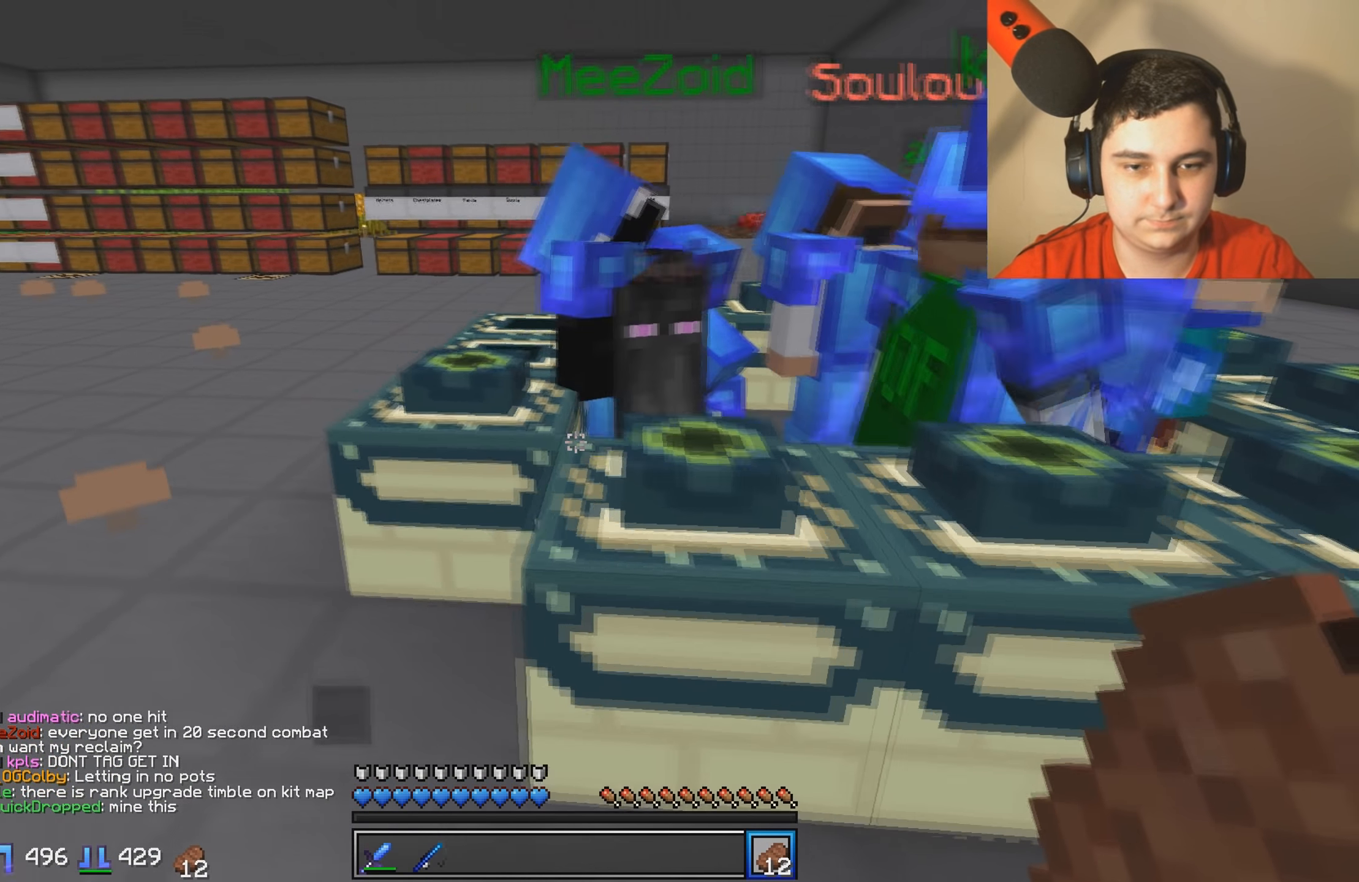
{"keys": ["a", "w"], "events": [[83, "w", "up"], [416, "w", "down"]]}
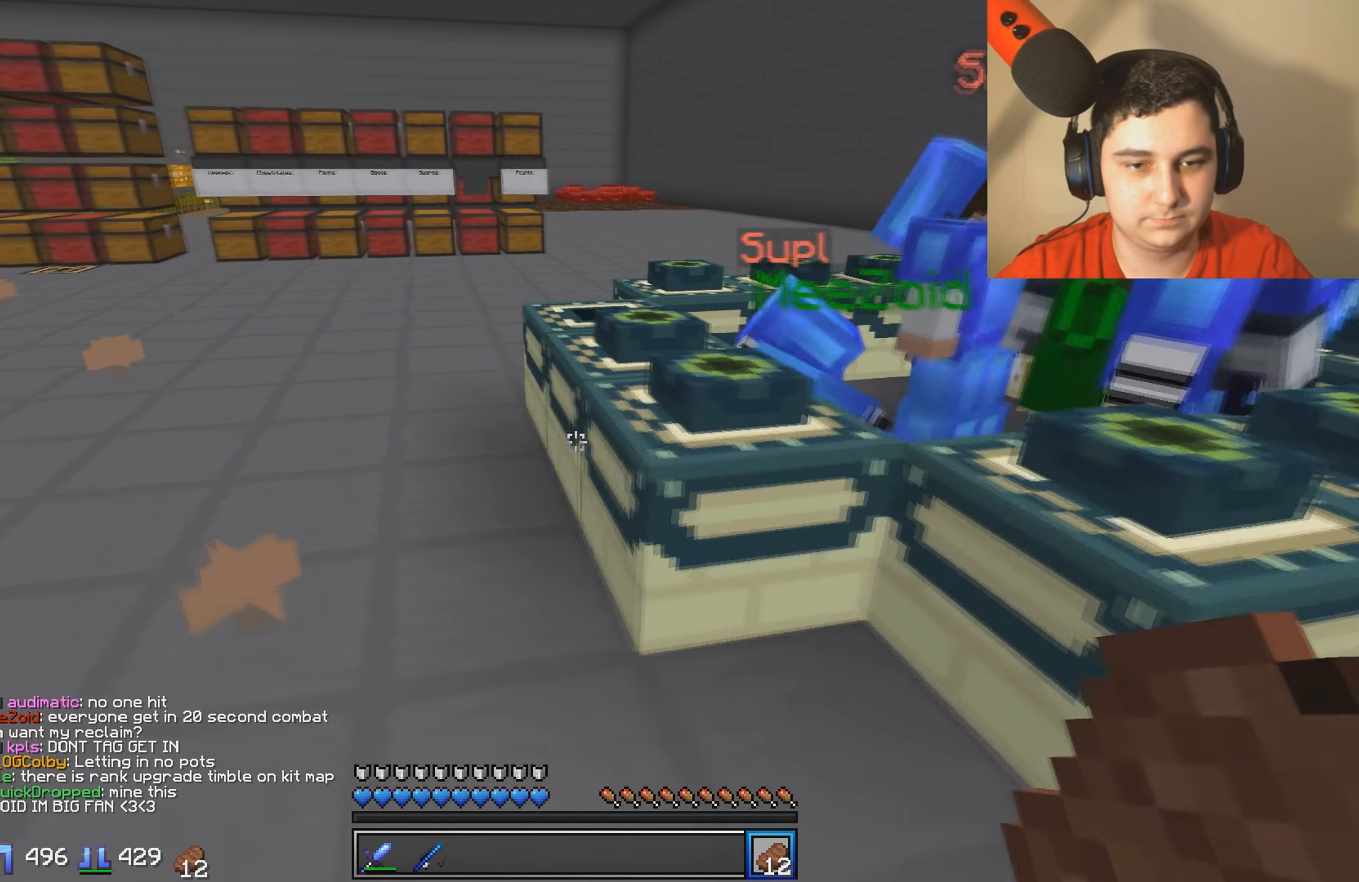
{"keys": ["a", "w"], "events": []}
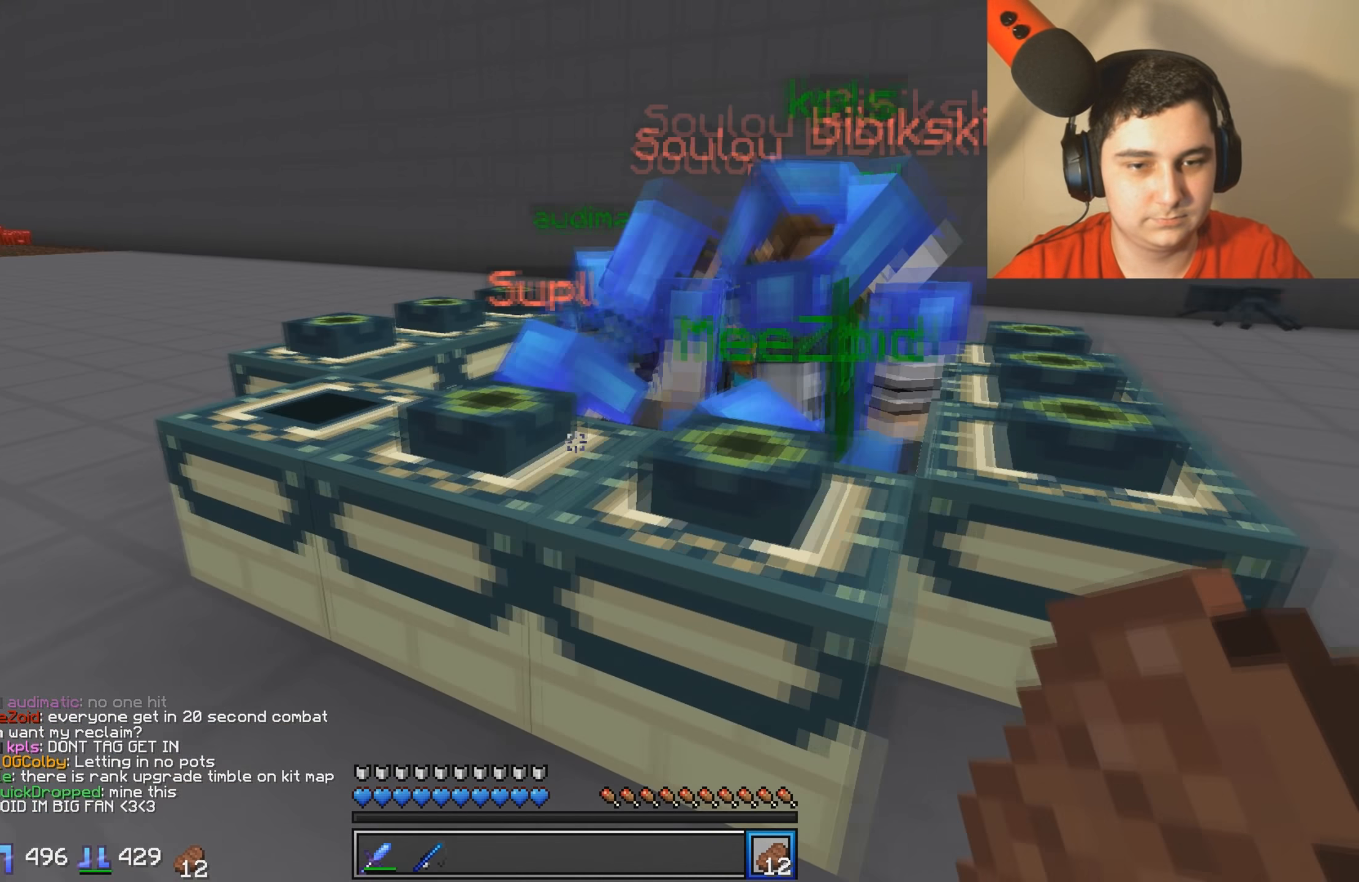
{"keys": ["a", "w"], "events": [[83, "w", "up"], [416, "w", "down"]]}
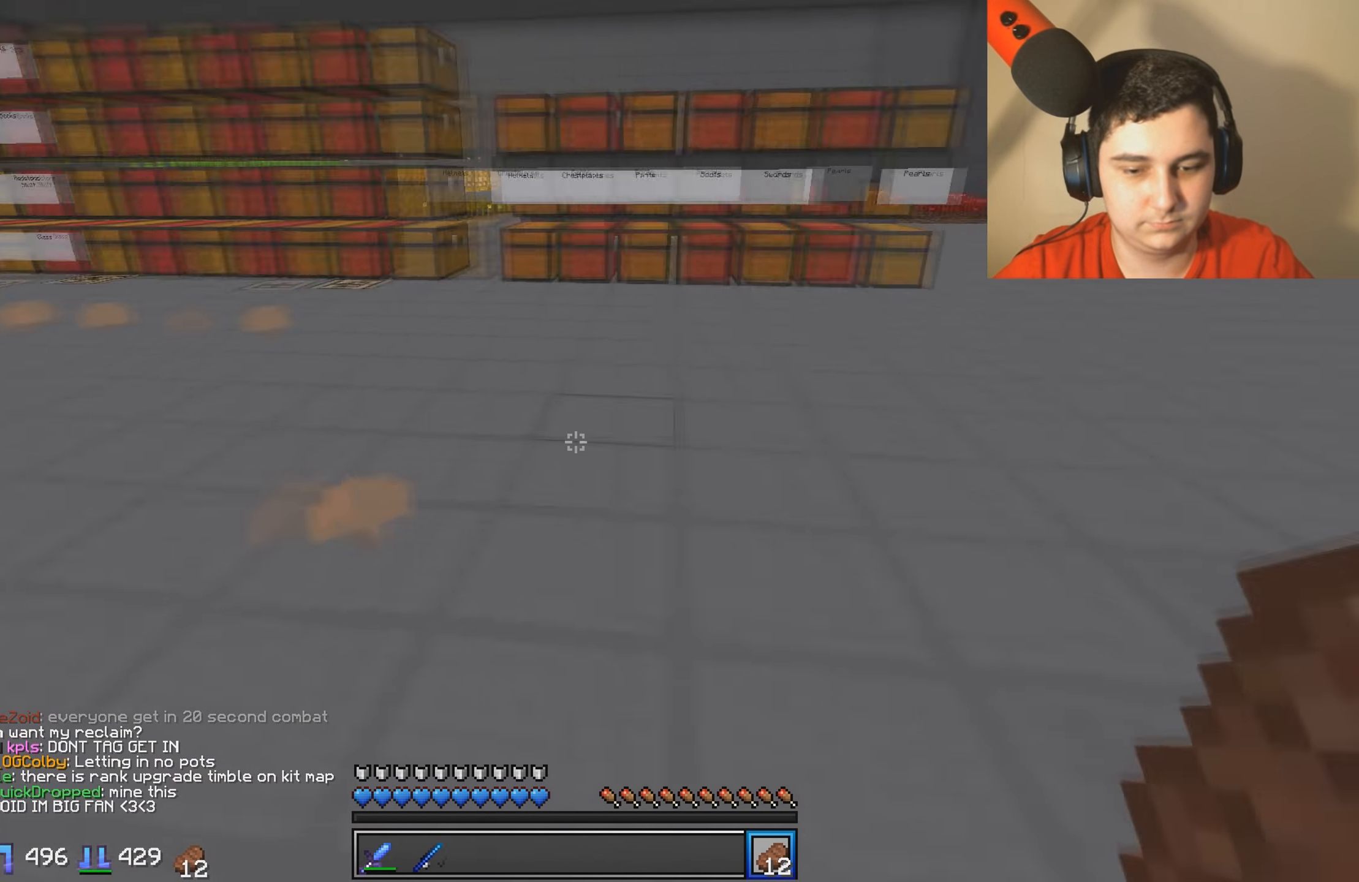
{"keys": ["w"], "events": [[133, "a", "up"]]}